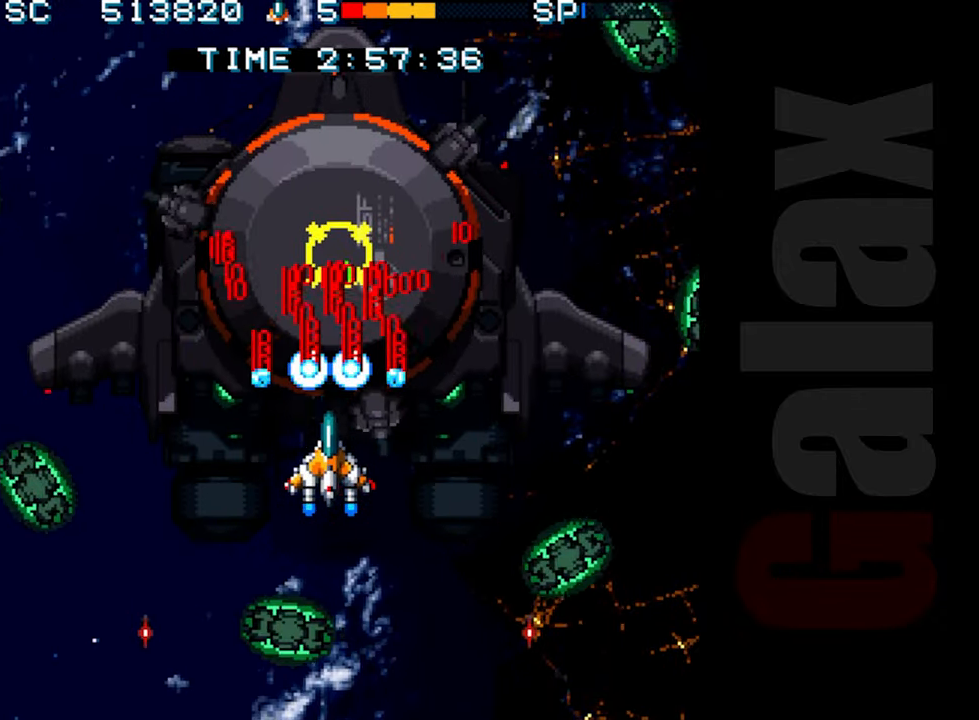
Gameplay with a controller (Xbox layout); each line is a JSON object with the inputs held at the frame after it. "events" lists button and stick changes between this image and that frame as [ms after this image, input, new state], when the widget could be followed in between. Not read: right_stick.
{"buttons": ["B"], "left_stick": "center", "events": [[33, "left_stick", "center"]]}
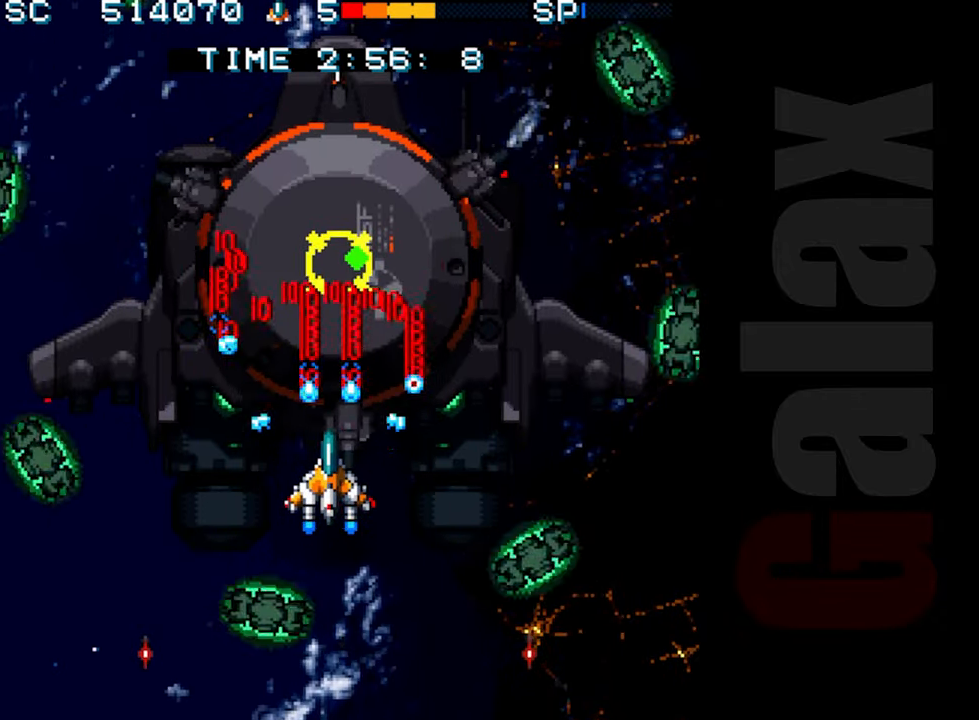
{"buttons": ["R2"], "left_stick": "left", "events": [[200, "R2", "down"], [200, "left_stick", "right"], [250, "B", "up"], [250, "left_stick", "center"], [500, "left_stick", "left"]]}
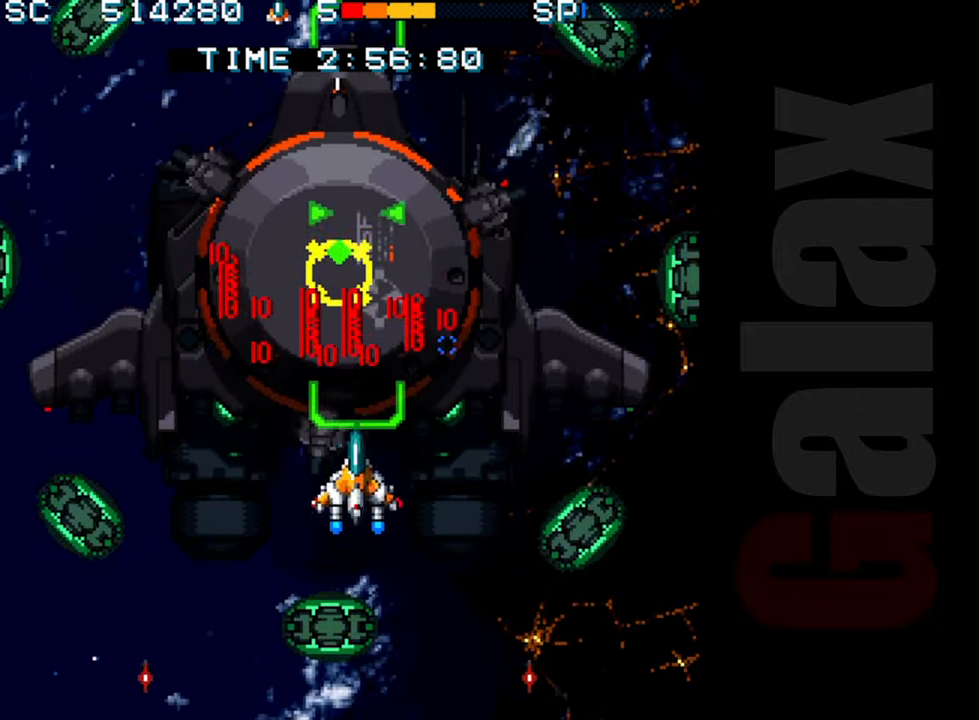
{"buttons": ["R2"], "left_stick": "center", "events": [[83, "left_stick", "center"], [317, "left_stick", "down"], [400, "left_stick", "center"]]}
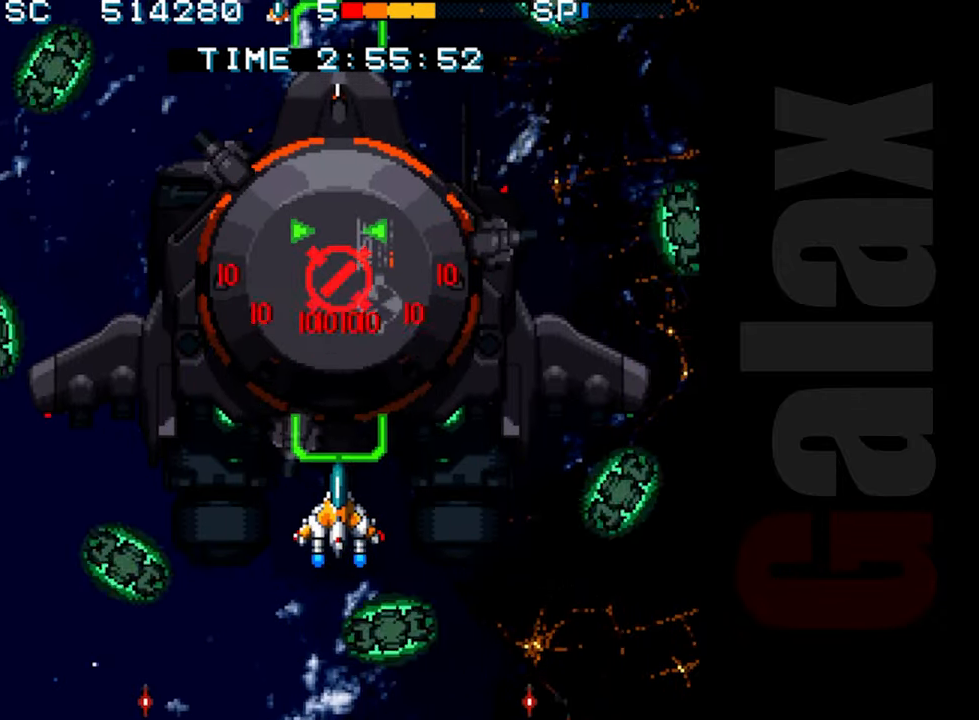
{"buttons": ["R2"], "left_stick": "center", "events": []}
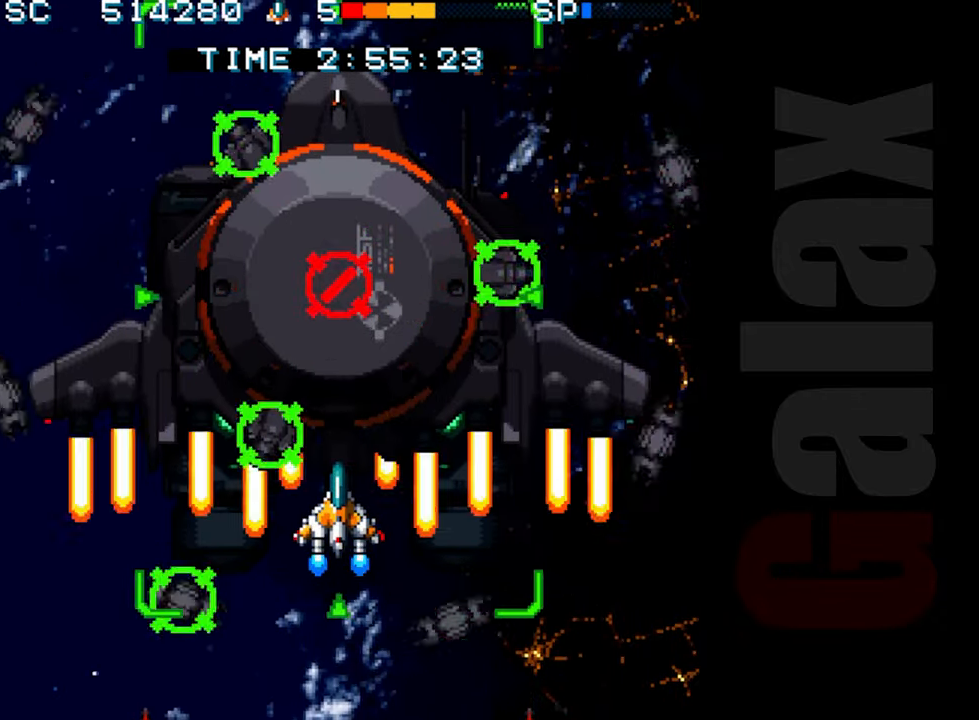
{"buttons": ["R2"], "left_stick": "center", "events": [[250, "R2", "up"], [267, "R2", "down"]]}
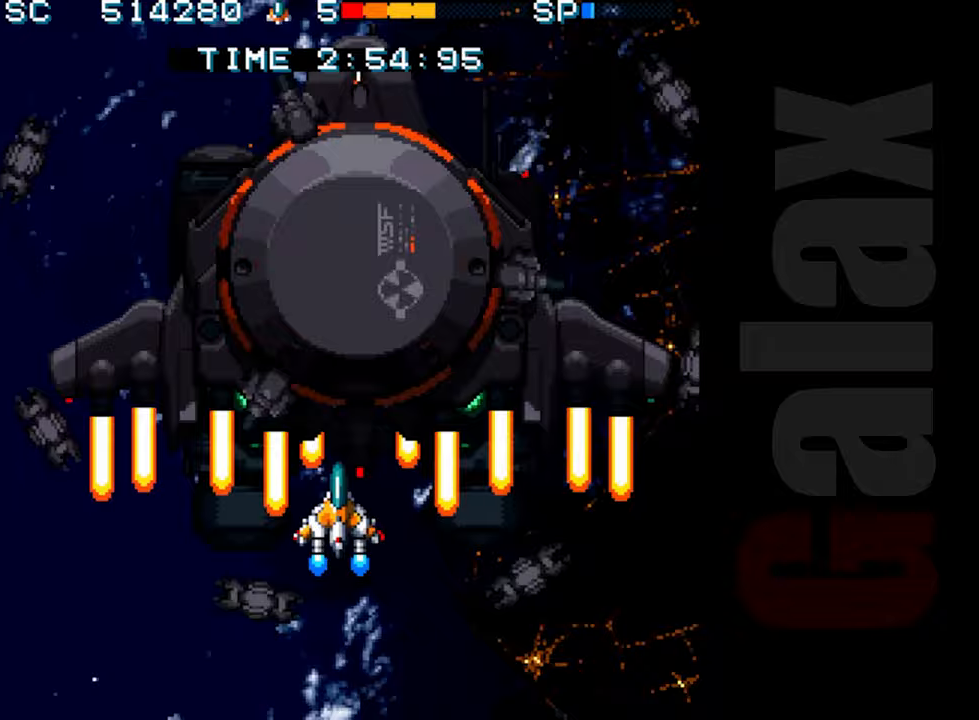
{"buttons": ["R2"], "left_stick": "center", "events": [[217, "R2", "up"], [333, "R2", "down"]]}
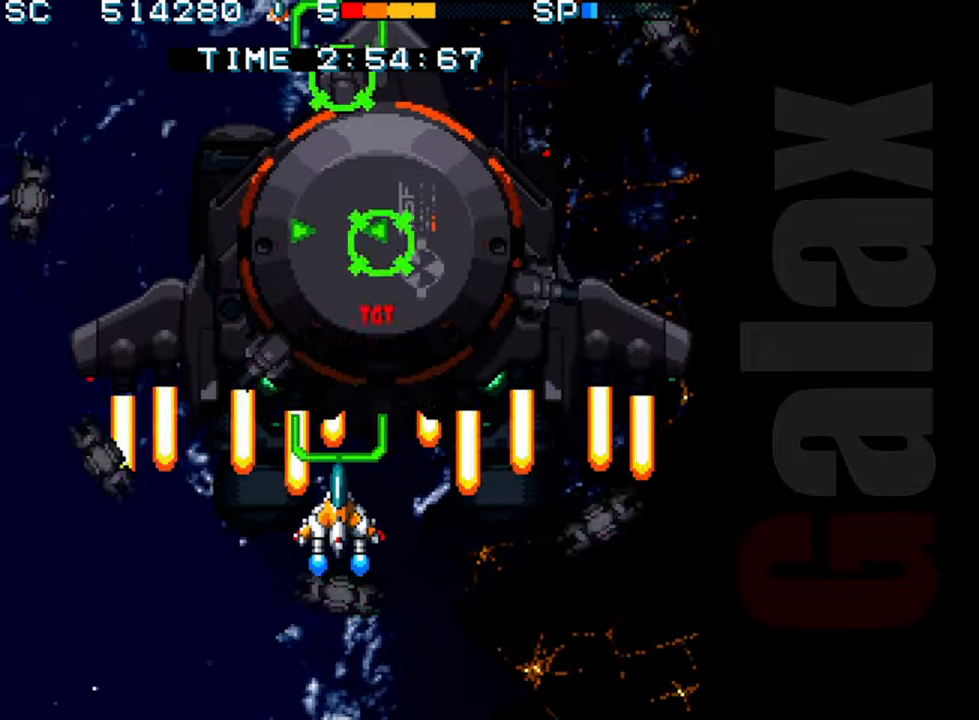
{"buttons": ["B", "X", "R2"], "left_stick": "center", "events": [[100, "left_stick", "up"], [217, "left_stick", "right"], [300, "left_stick", "center"], [333, "R2", "up"], [433, "B", "down"], [483, "R2", "down"], [483, "X", "down"]]}
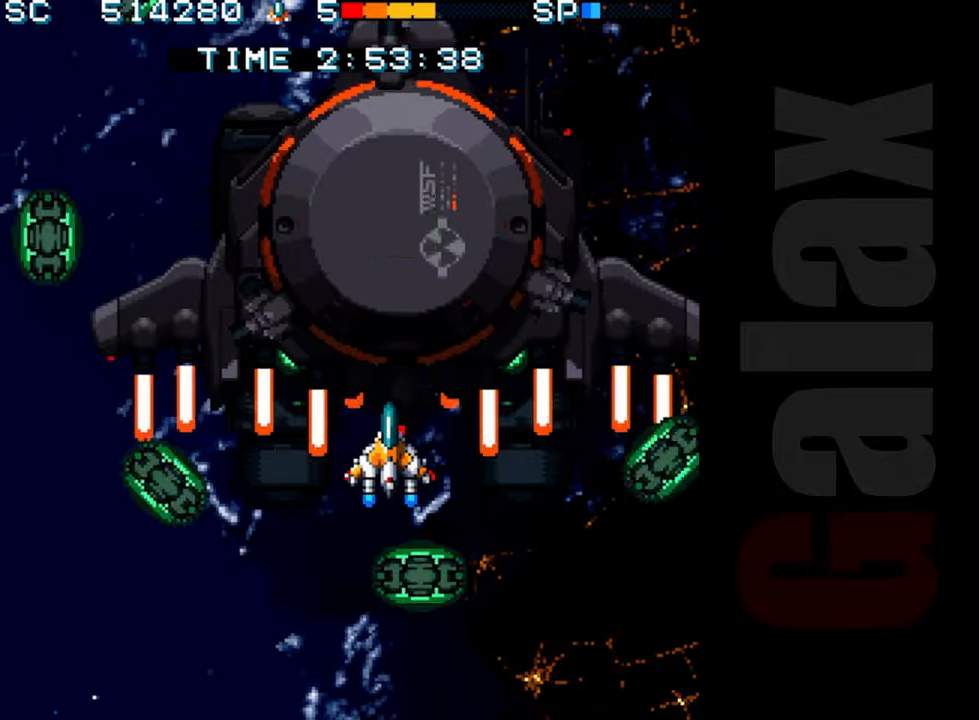
{"buttons": ["B"], "left_stick": "center", "events": [[33, "R2", "up"], [33, "X", "up"], [150, "left_stick", "up"], [233, "left_stick", "right"], [300, "left_stick", "center"]]}
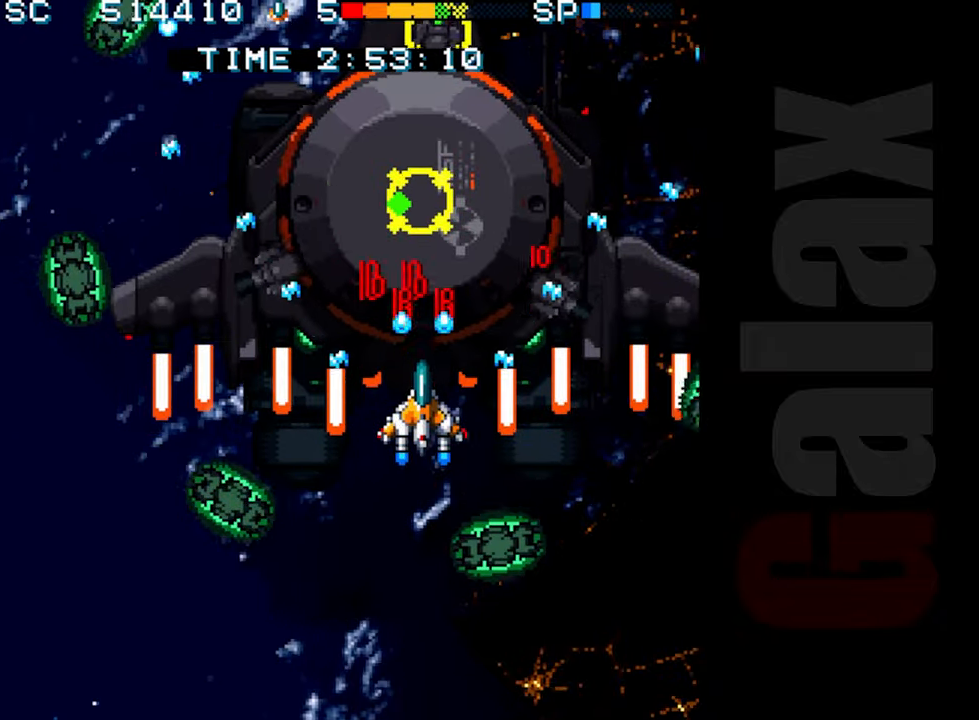
{"buttons": ["B"], "left_stick": "center", "events": [[50, "left_stick", "up"], [150, "left_stick", "center"], [433, "left_stick", "up"], [483, "left_stick", "center"]]}
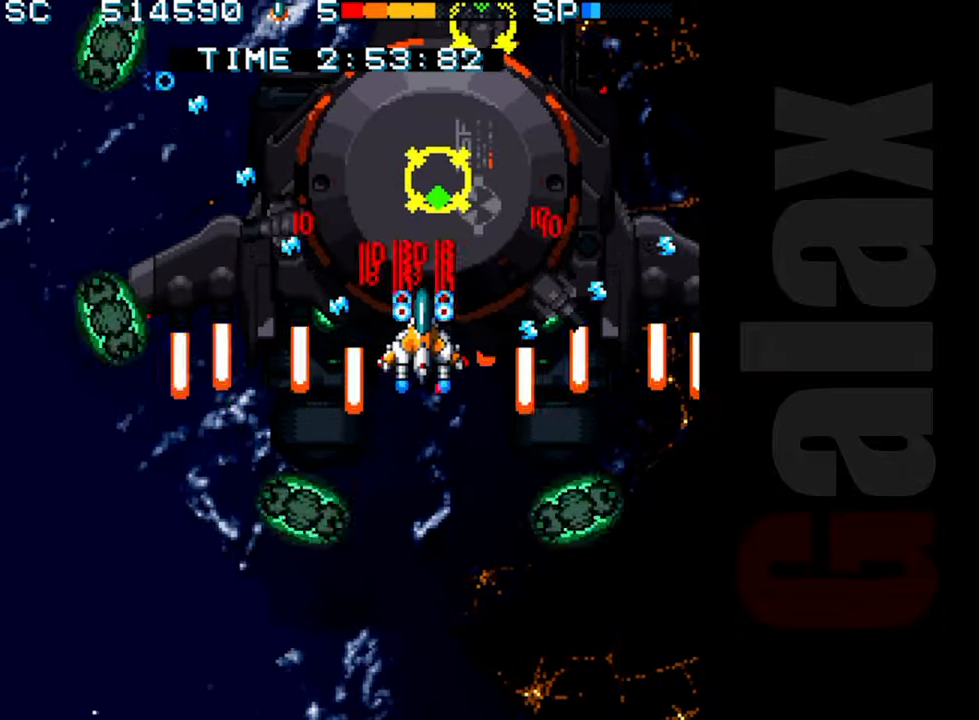
{"buttons": ["B"], "left_stick": "center", "events": [[217, "left_stick", "right"], [283, "left_stick", "center"]]}
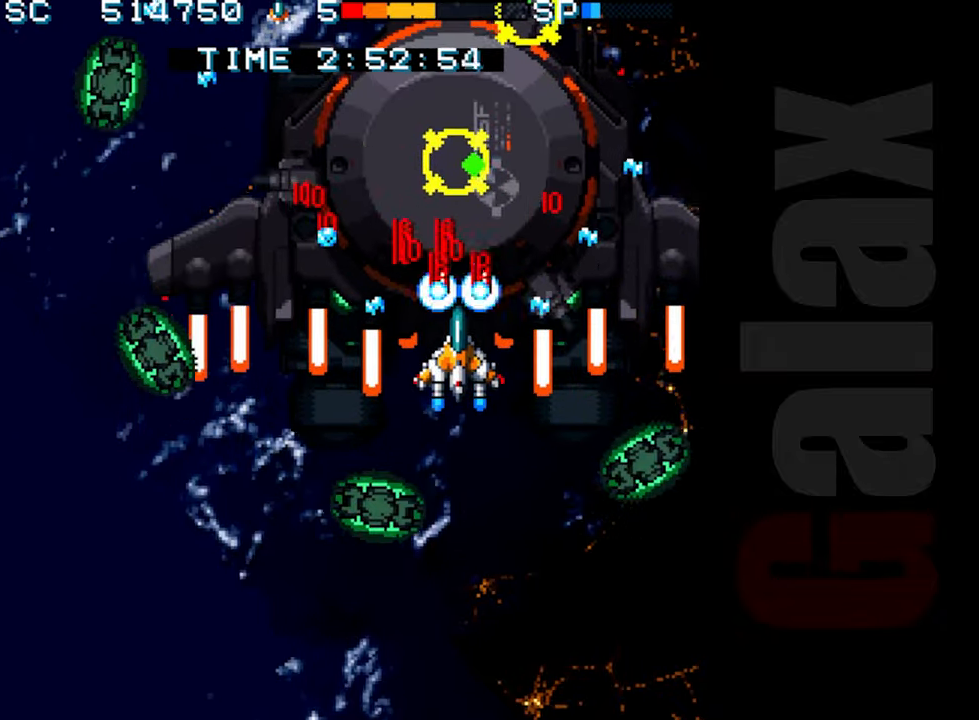
{"buttons": ["R2"], "left_stick": "center", "events": [[67, "left_stick", "right"], [117, "left_stick", "center"], [317, "R2", "down"], [350, "B", "up"], [383, "left_stick", "left"], [467, "left_stick", "center"]]}
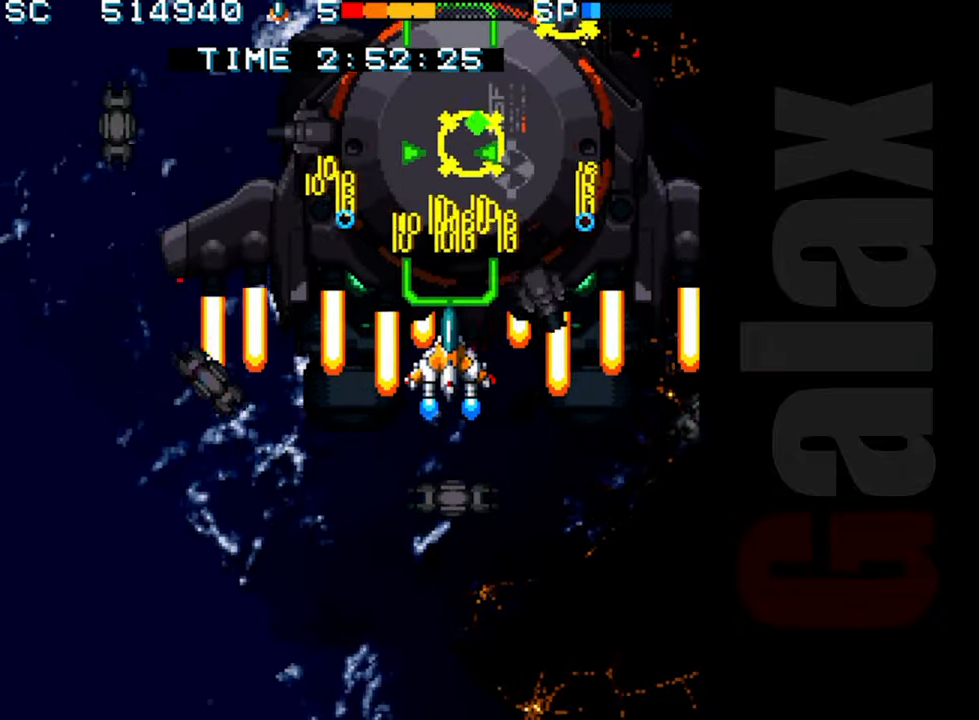
{"buttons": ["R2"], "left_stick": "center", "events": [[233, "left_stick", "down-left"], [350, "left_stick", "center"]]}
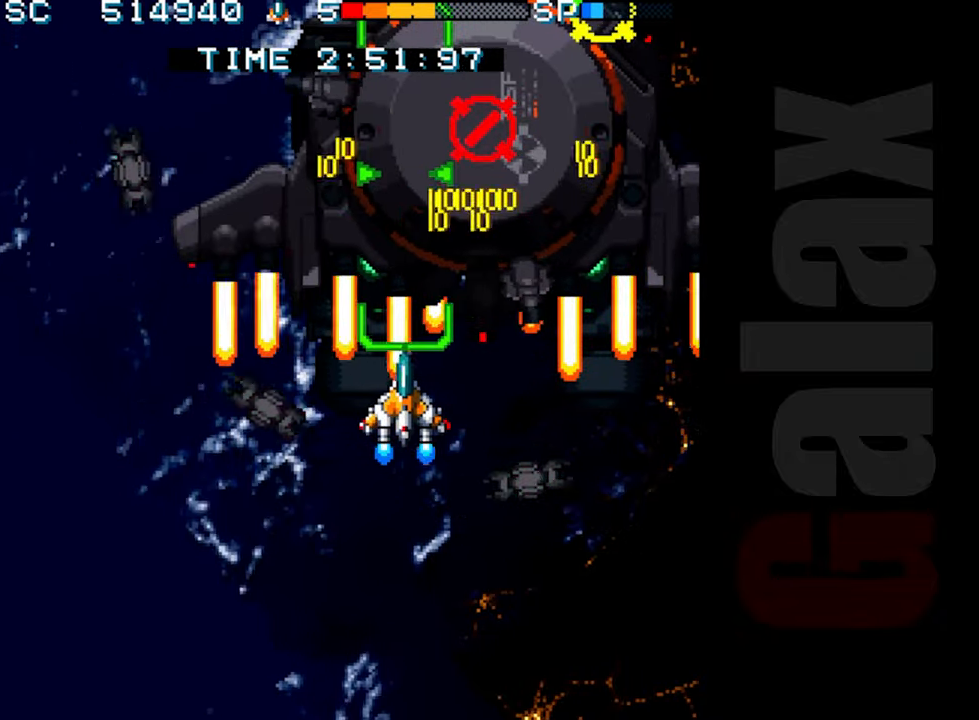
{"buttons": ["R2"], "left_stick": "right", "events": [[117, "left_stick", "right"], [217, "left_stick", "center"], [417, "left_stick", "right"]]}
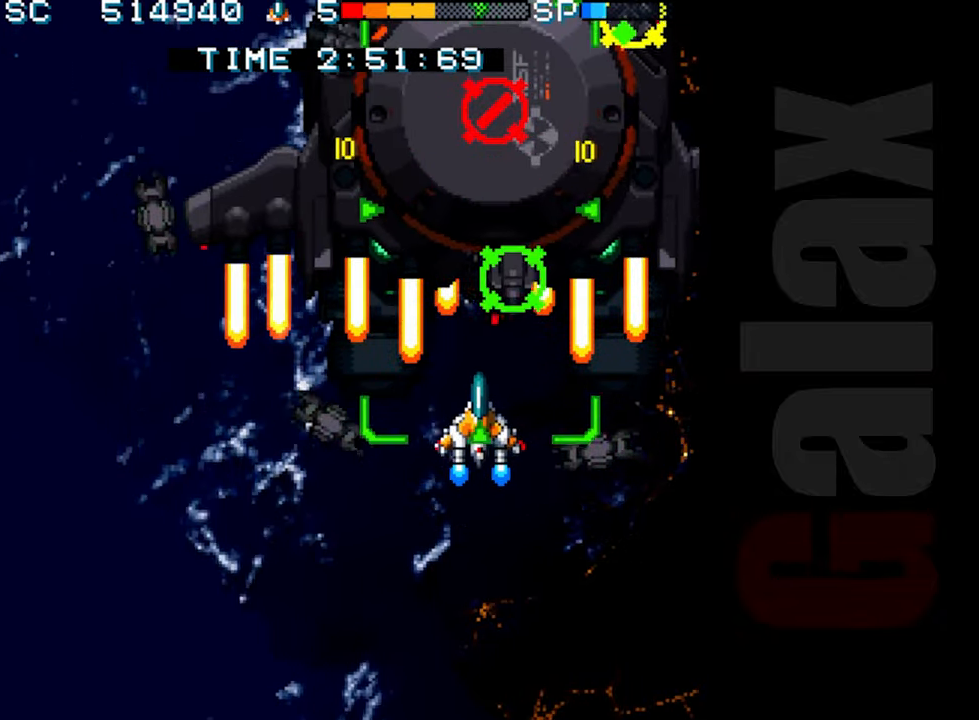
{"buttons": ["R2"], "left_stick": "center", "events": [[17, "left_stick", "center"], [167, "left_stick", "right"], [267, "left_stick", "up"], [367, "left_stick", "center"]]}
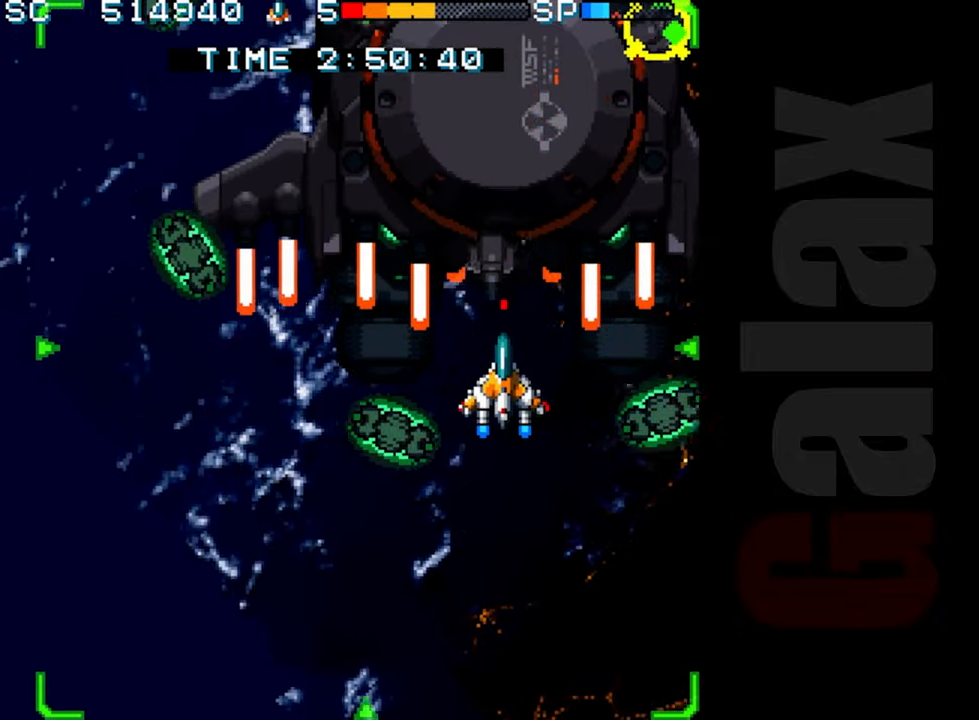
{"buttons": ["B"], "left_stick": "up", "events": [[50, "left_stick", "right"], [133, "left_stick", "center"], [167, "R2", "up"], [250, "B", "down"], [283, "R2", "down"], [283, "X", "down"], [350, "R2", "up"], [350, "X", "up"], [417, "left_stick", "up"]]}
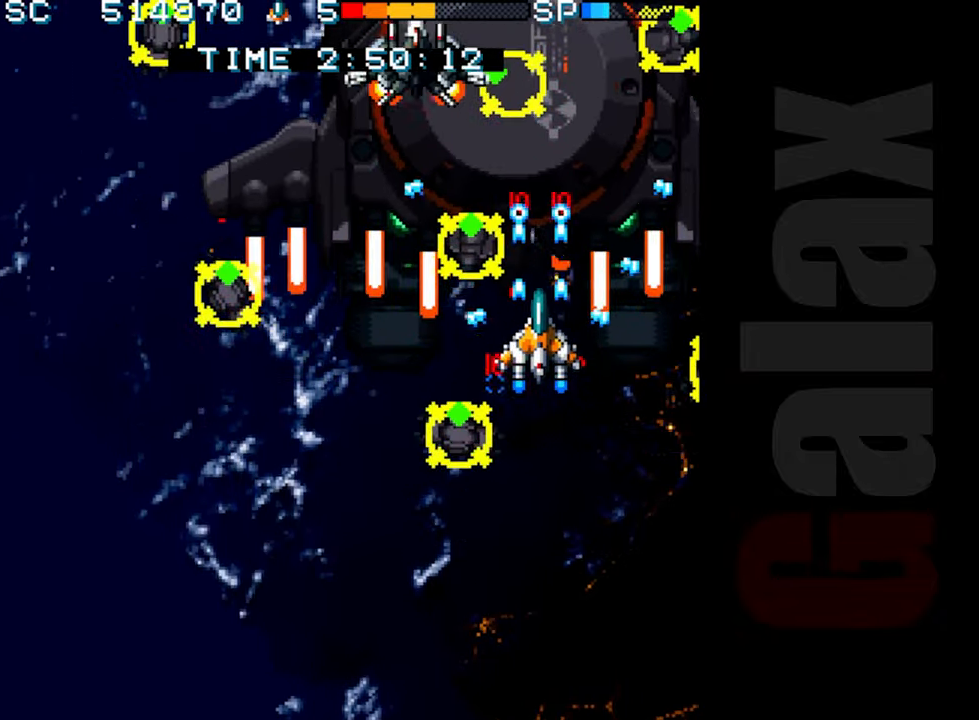
{"buttons": ["B"], "left_stick": "left", "events": [[50, "left_stick", "center"], [233, "left_stick", "left"], [300, "left_stick", "center"], [433, "left_stick", "left"]]}
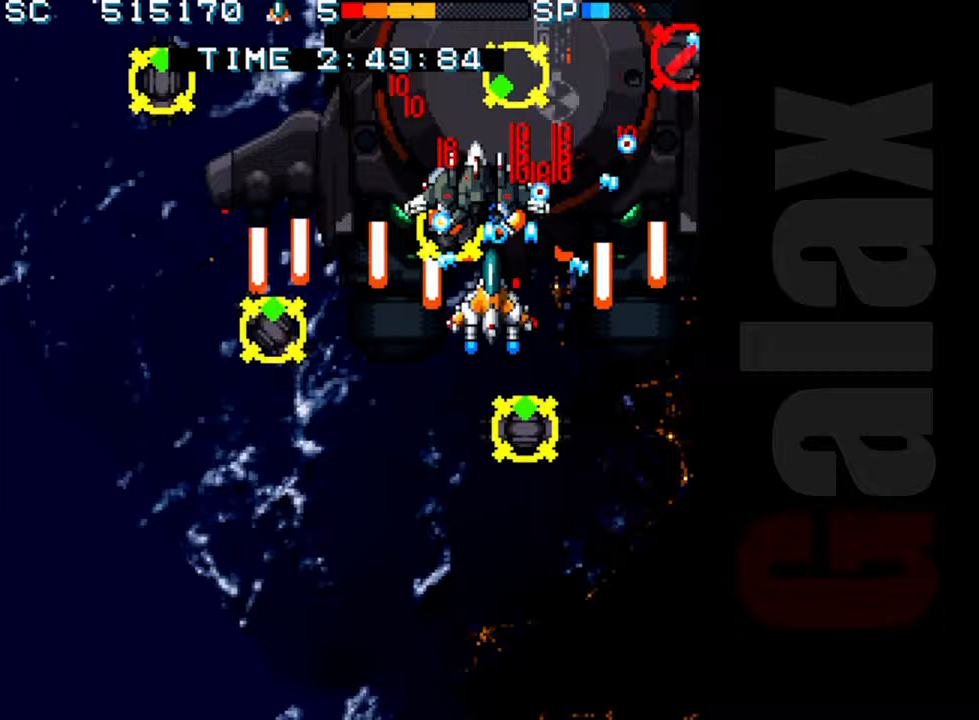
{"buttons": ["B"], "left_stick": "right", "events": [[17, "left_stick", "center"], [200, "left_stick", "down"], [267, "left_stick", "center"], [500, "left_stick", "right"]]}
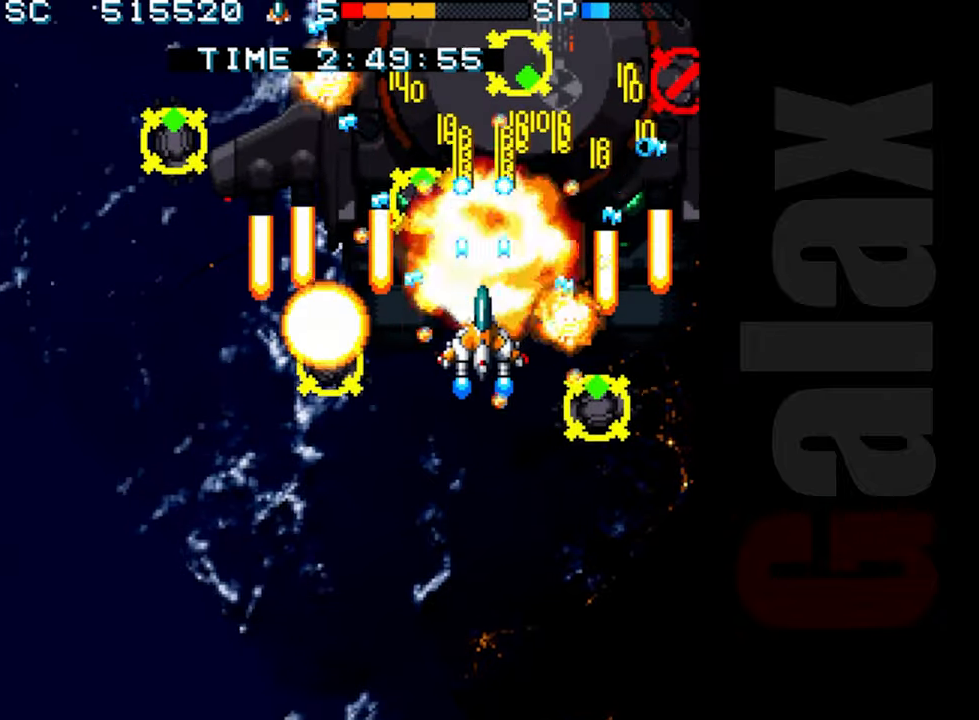
{"buttons": ["B"], "left_stick": "center", "events": [[100, "left_stick", "up"], [200, "left_stick", "center"]]}
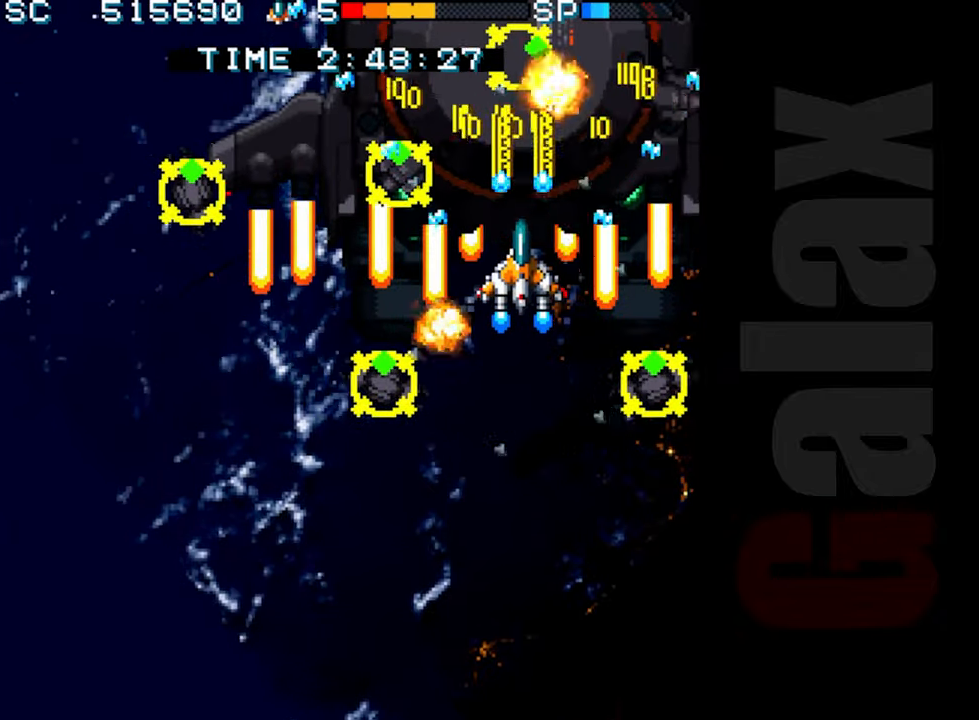
{"buttons": ["B", "R2"], "left_stick": "center", "events": [[83, "left_stick", "up"], [150, "left_stick", "center"], [483, "R2", "down"]]}
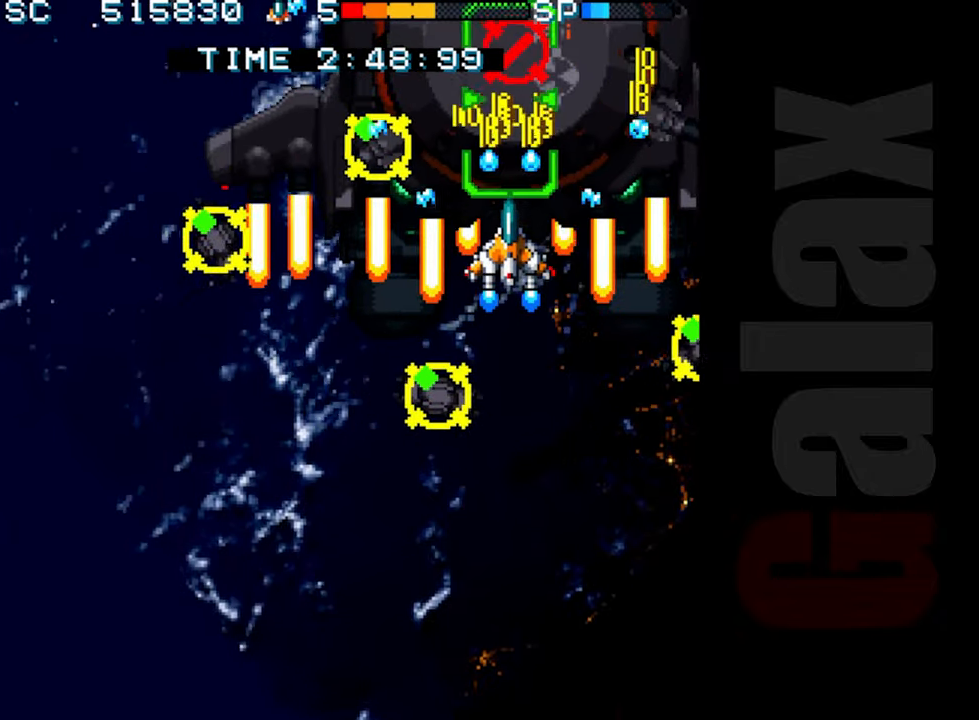
{"buttons": ["R2"], "left_stick": "down-left", "events": [[50, "B", "up"], [200, "left_stick", "down-left"], [300, "left_stick", "center"], [500, "left_stick", "down-left"]]}
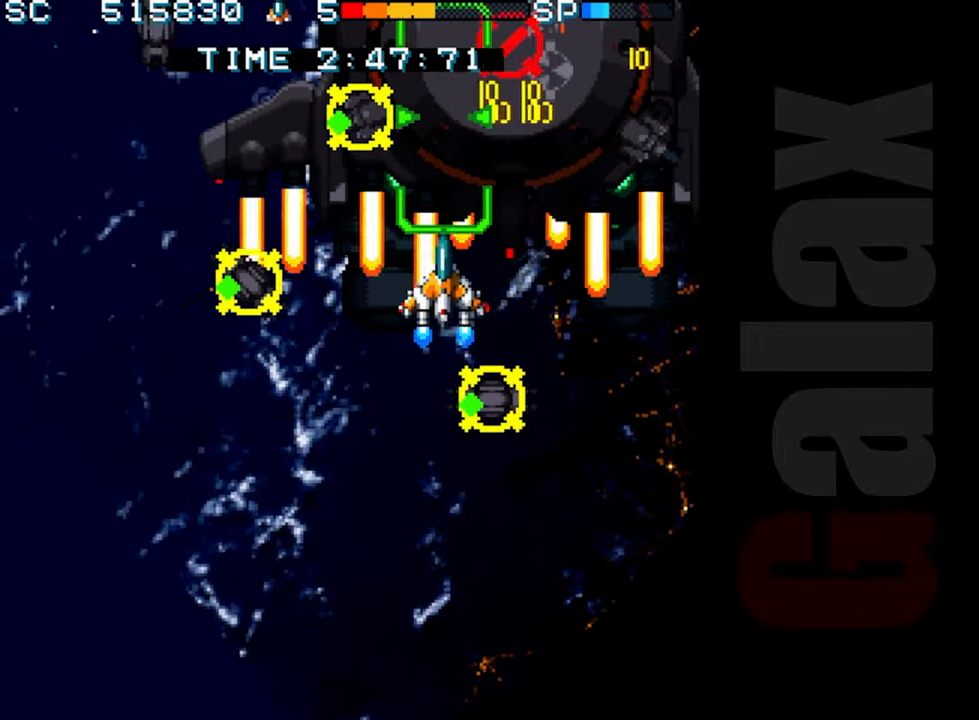
{"buttons": ["R2"], "left_stick": "center", "events": [[100, "left_stick", "center"], [400, "left_stick", "right"], [483, "left_stick", "center"]]}
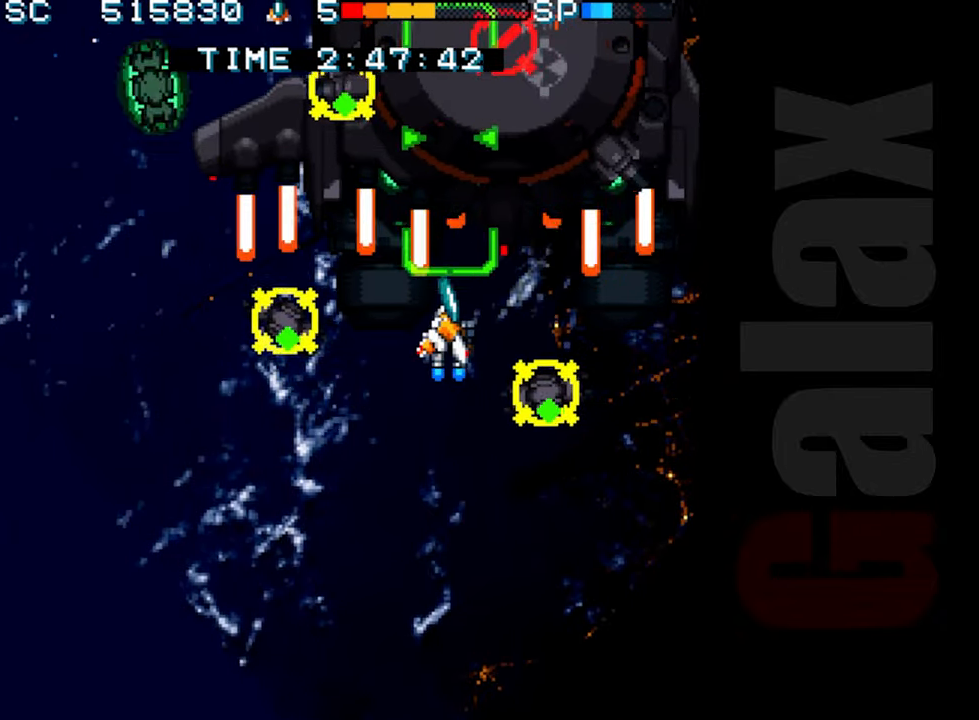
{"buttons": ["R2"], "left_stick": "center", "events": [[367, "left_stick", "right"], [433, "left_stick", "center"]]}
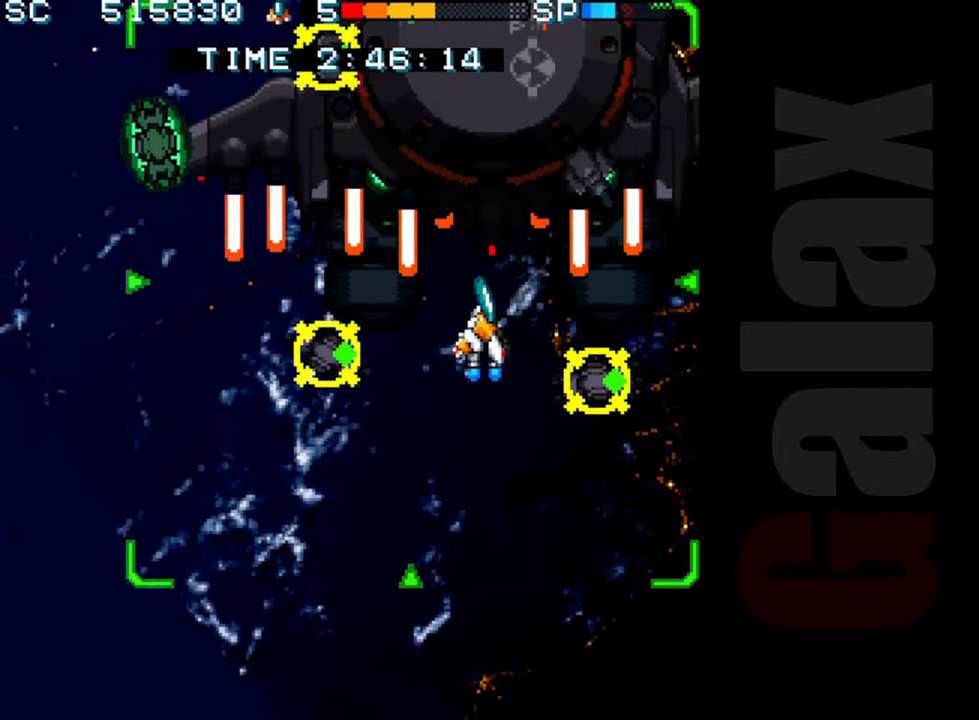
{"buttons": ["B"], "left_stick": "center", "events": [[67, "R2", "up"], [167, "B", "down"], [183, "X", "down"], [200, "R2", "down"], [267, "R2", "up"], [267, "X", "up"], [350, "left_stick", "up-left"], [433, "left_stick", "center"]]}
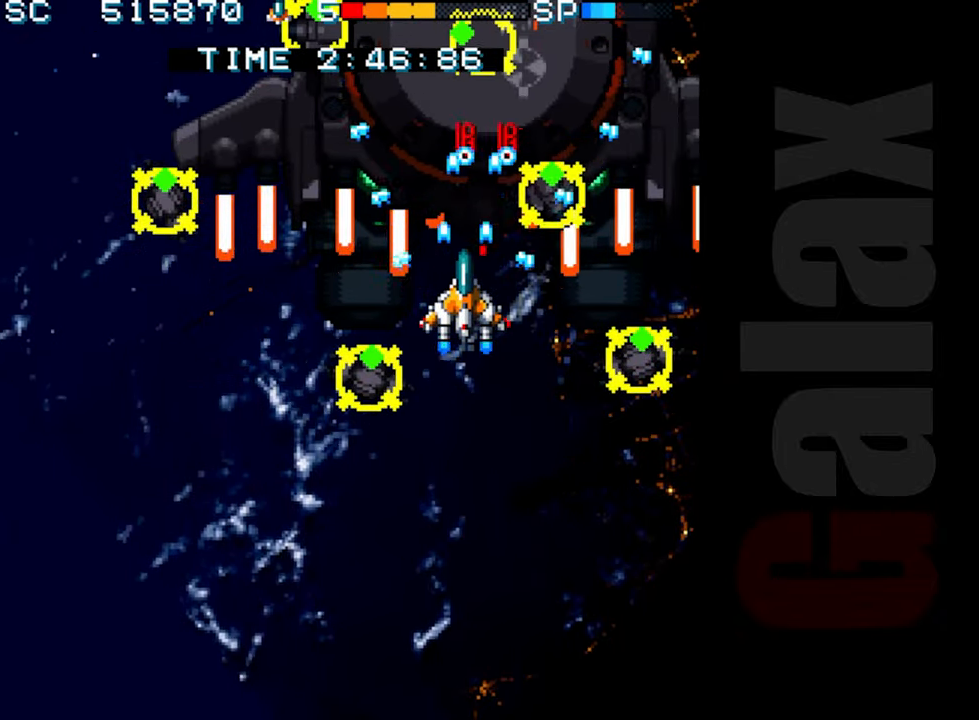
{"buttons": ["B"], "left_stick": "center", "events": [[133, "left_stick", "up-left"], [217, "left_stick", "center"], [367, "left_stick", "up-left"], [433, "left_stick", "center"]]}
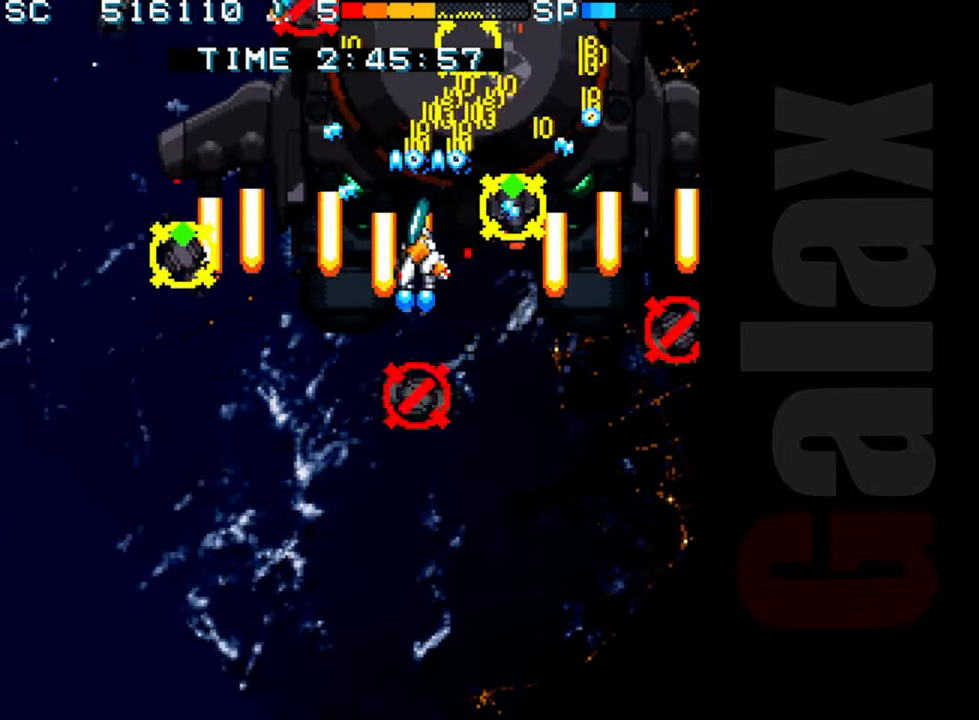
{"buttons": ["B"], "left_stick": "center", "events": [[183, "left_stick", "left"], [283, "left_stick", "center"]]}
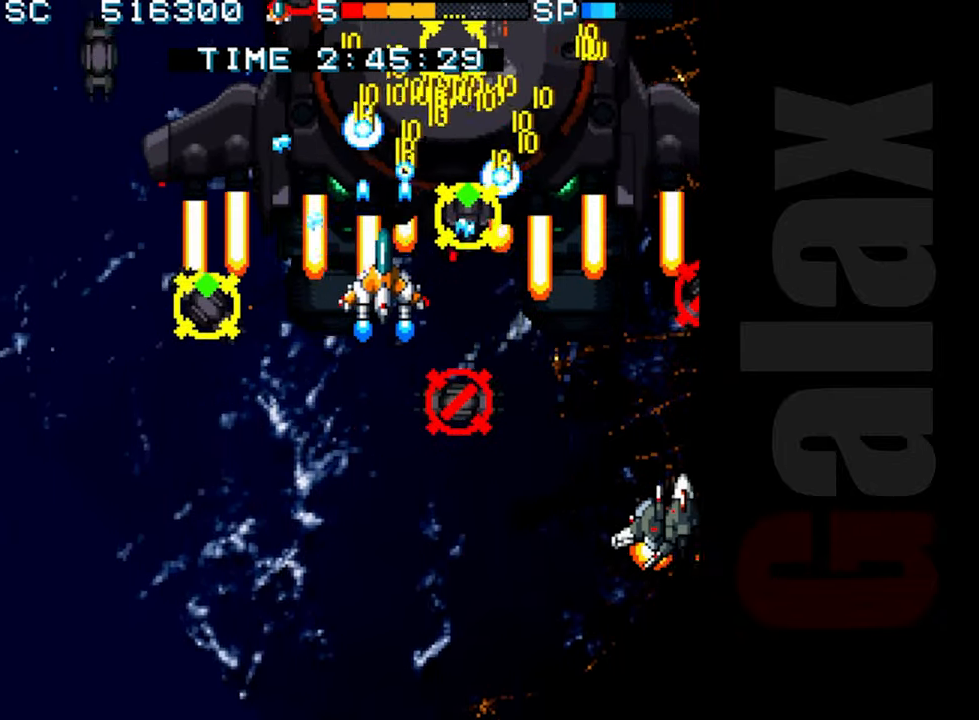
{"buttons": ["R2"], "left_stick": "down", "events": [[17, "left_stick", "left"], [67, "left_stick", "center"], [250, "R2", "down"], [300, "B", "up"], [300, "left_stick", "down"]]}
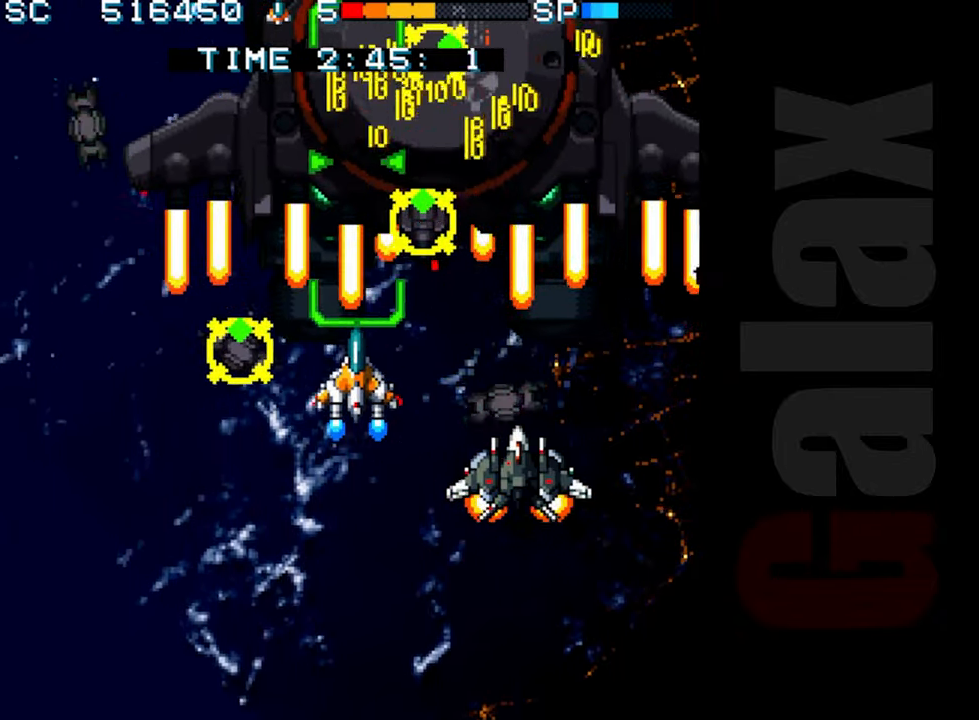
{"buttons": ["R2"], "left_stick": "down-right", "events": [[117, "left_stick", "down-left"], [417, "left_stick", "down-right"]]}
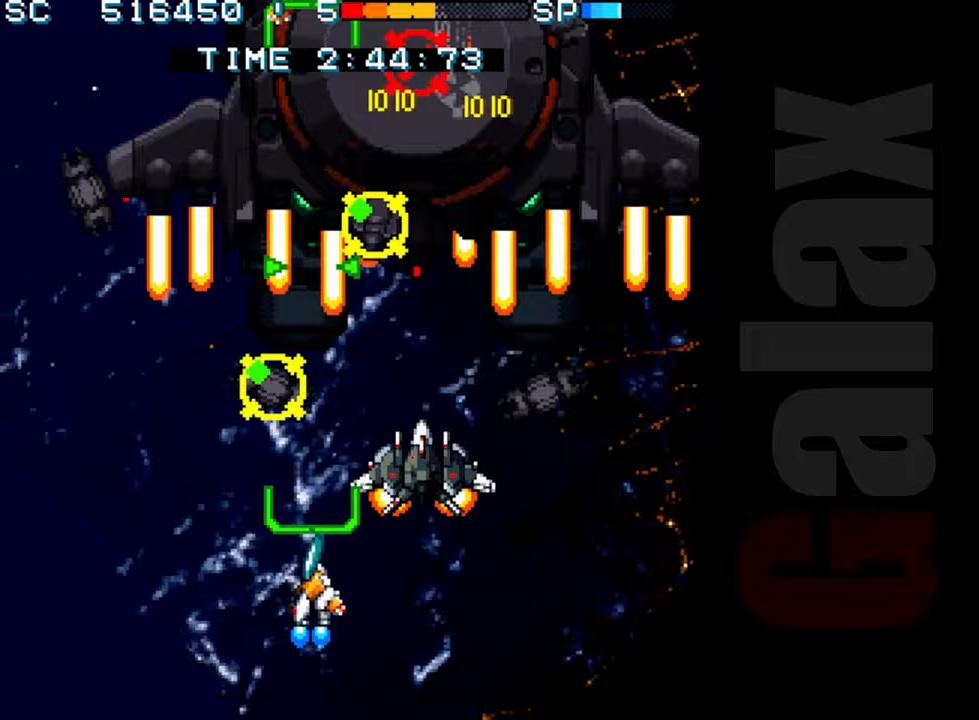
{"buttons": ["R2"], "left_stick": "center", "events": [[150, "left_stick", "center"]]}
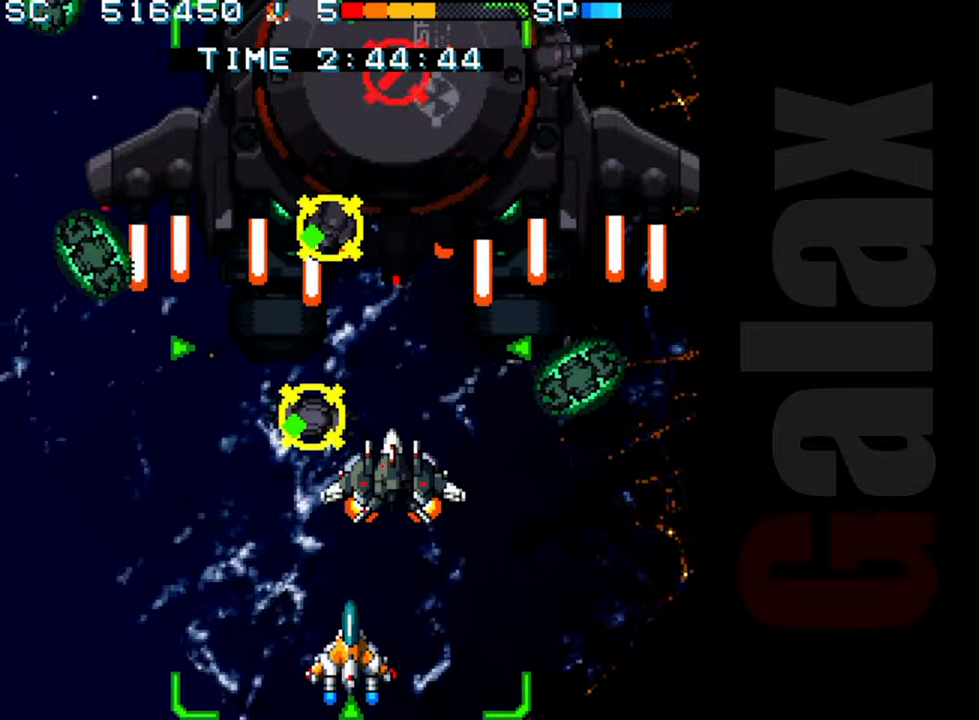
{"buttons": [], "left_stick": "center", "events": [[383, "R2", "up"], [417, "left_stick", "up"], [500, "left_stick", "center"]]}
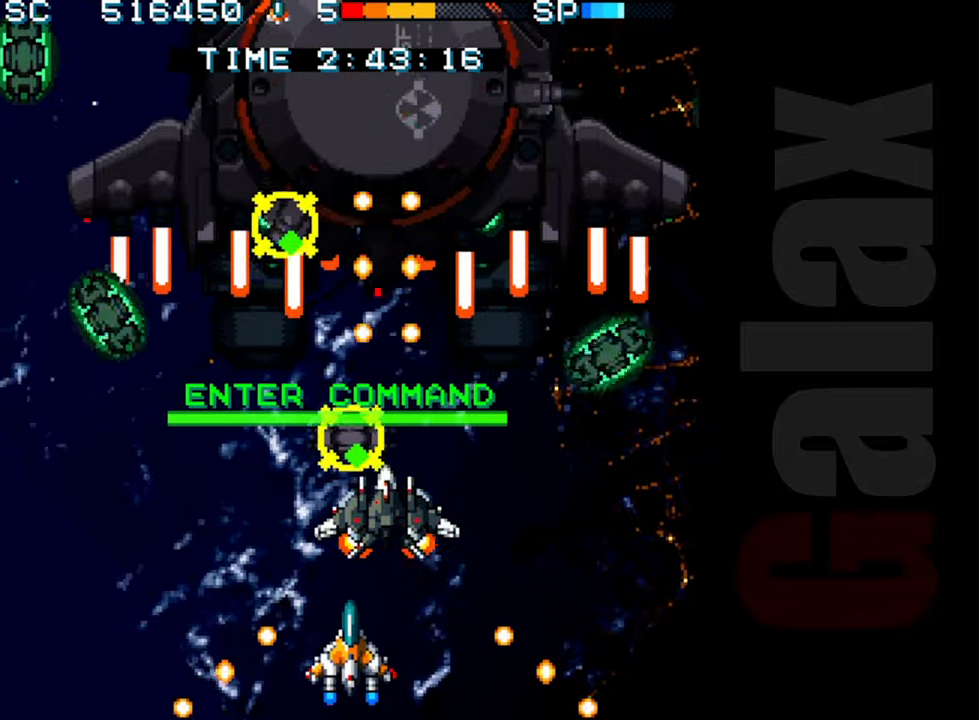
{"buttons": ["R2"], "left_stick": "left", "events": [[67, "B", "down"], [67, "left_stick", "down"], [83, "X", "down"], [100, "R2", "down"], [133, "R2", "up"], [133, "X", "up"], [183, "B", "up"], [183, "left_stick", "center"], [333, "R2", "down"], [350, "left_stick", "left"]]}